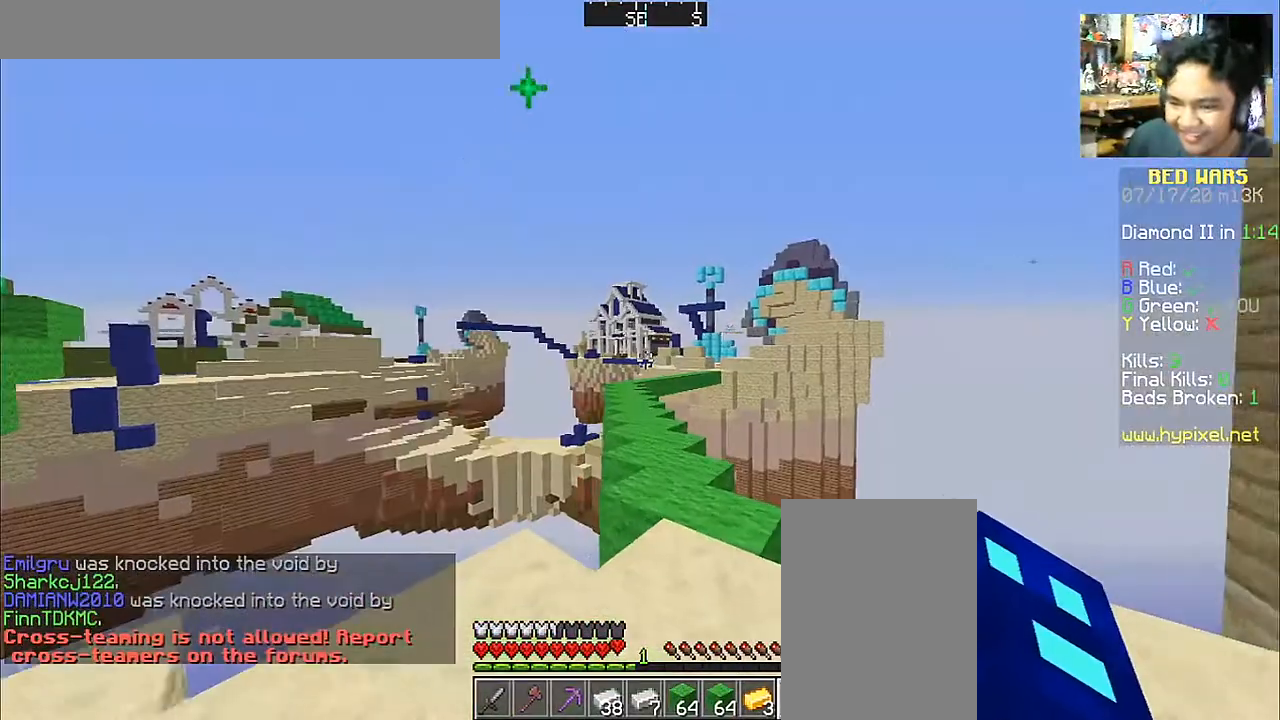
Gameplay with keyboard and mouse; each line is a JSON object with the keys and mouse buttons held at the frame after it. "events" lists presses ("down") and releases ("up") of "a", "d", "s", "space", "w", "mouse_left" and "mouse_right" between this image and that frame as [ms after this image, input, new state], when the widget could be followed in between. "mouse_left", "mouse_right" = the "left", "right" buttons of the "mouse" list. No other keys are recorded. Fast repeated clicks can show as one long hold. Mouse movement is not recorded.
{"keys": [], "mouse": [], "events": [[33, "w", "up"]]}
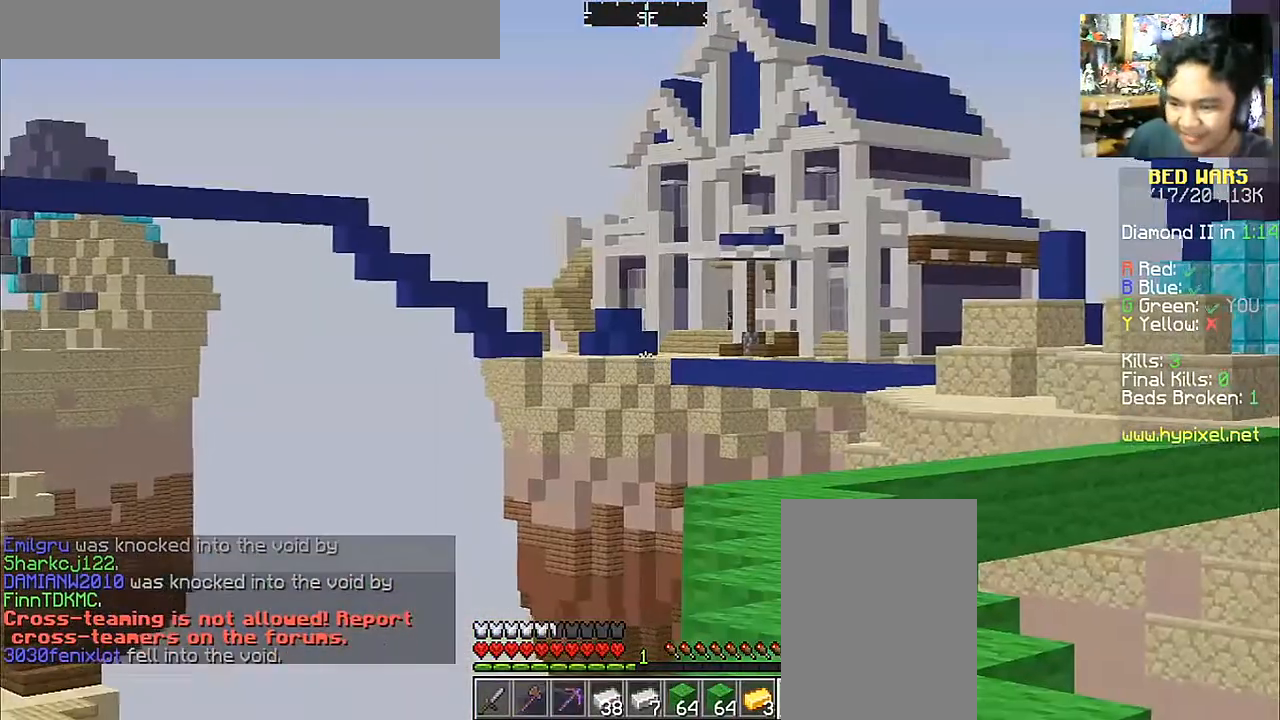
{"keys": [], "mouse": [], "events": []}
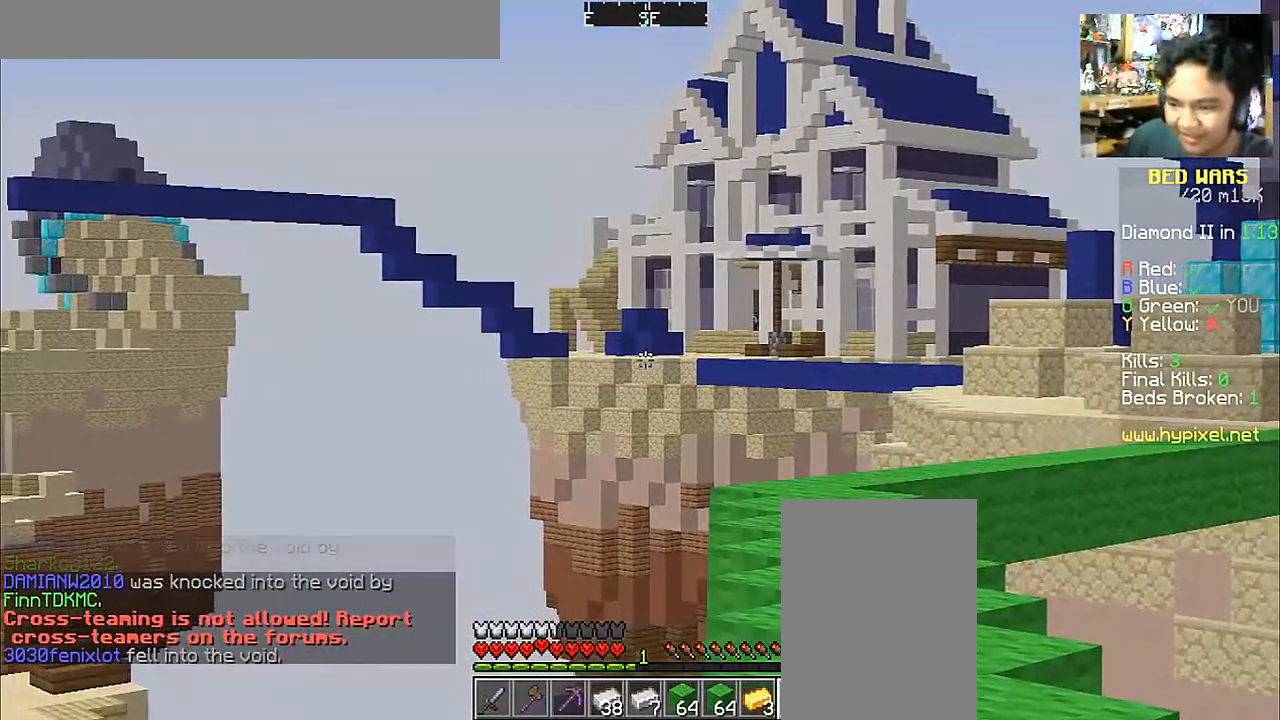
{"keys": [], "mouse": [], "events": []}
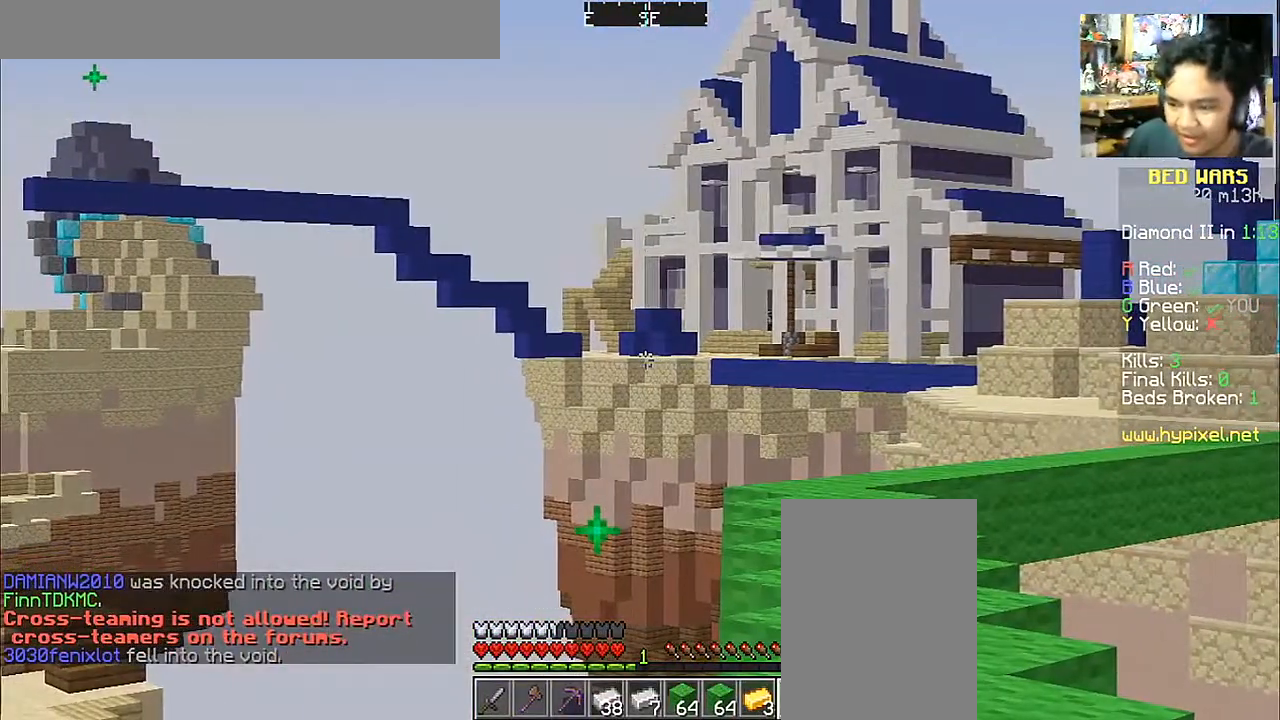
{"keys": [], "mouse": [], "events": []}
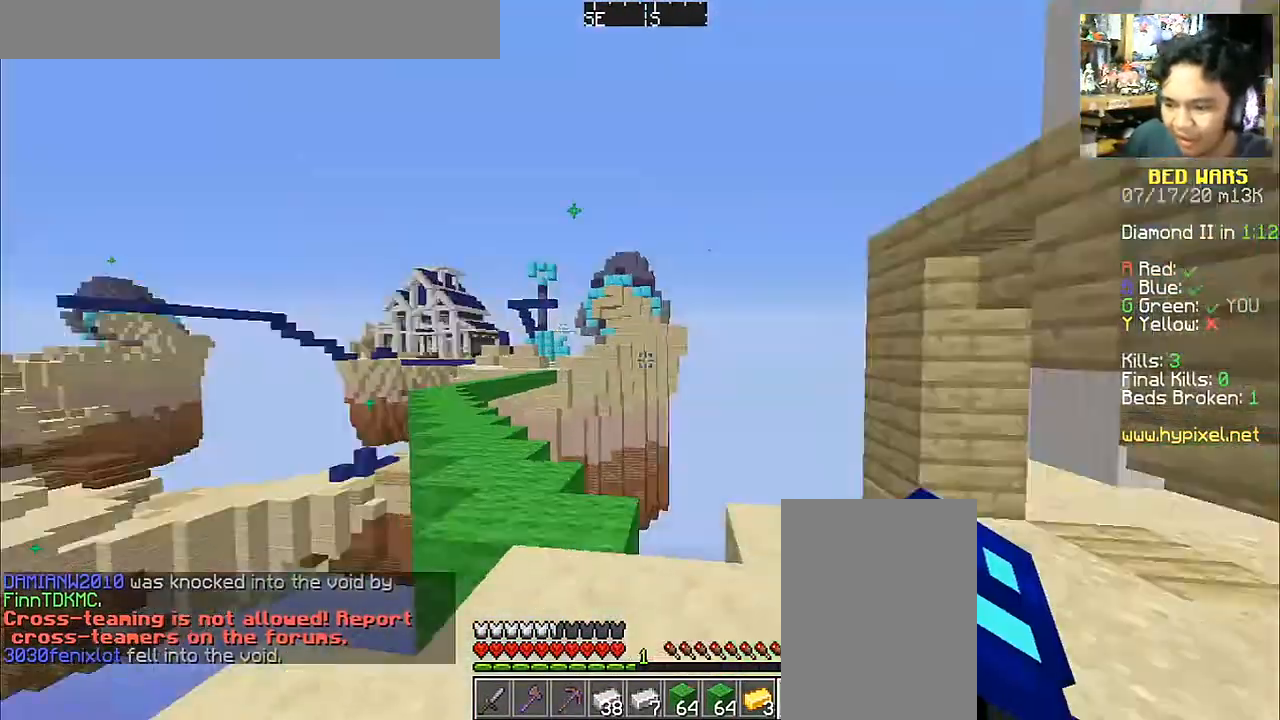
{"keys": [], "mouse": [], "events": [[133, "w", "down"], [400, "w", "up"]]}
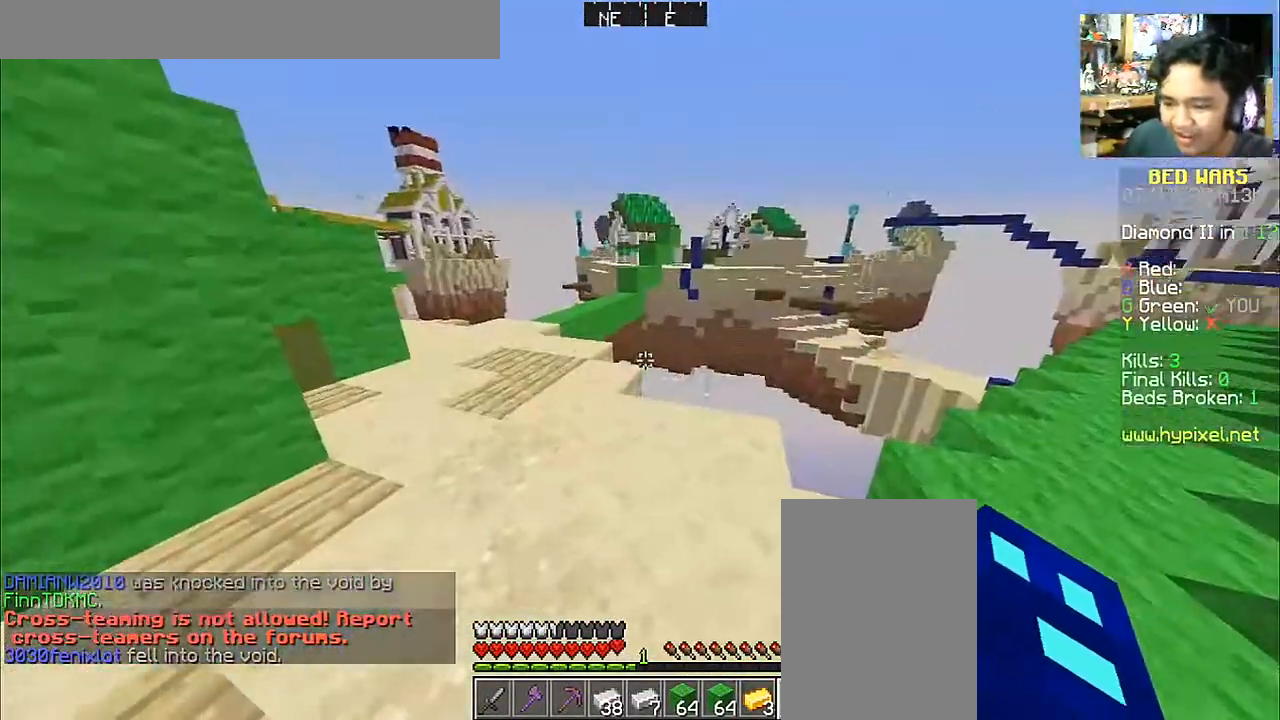
{"keys": [], "mouse": []}
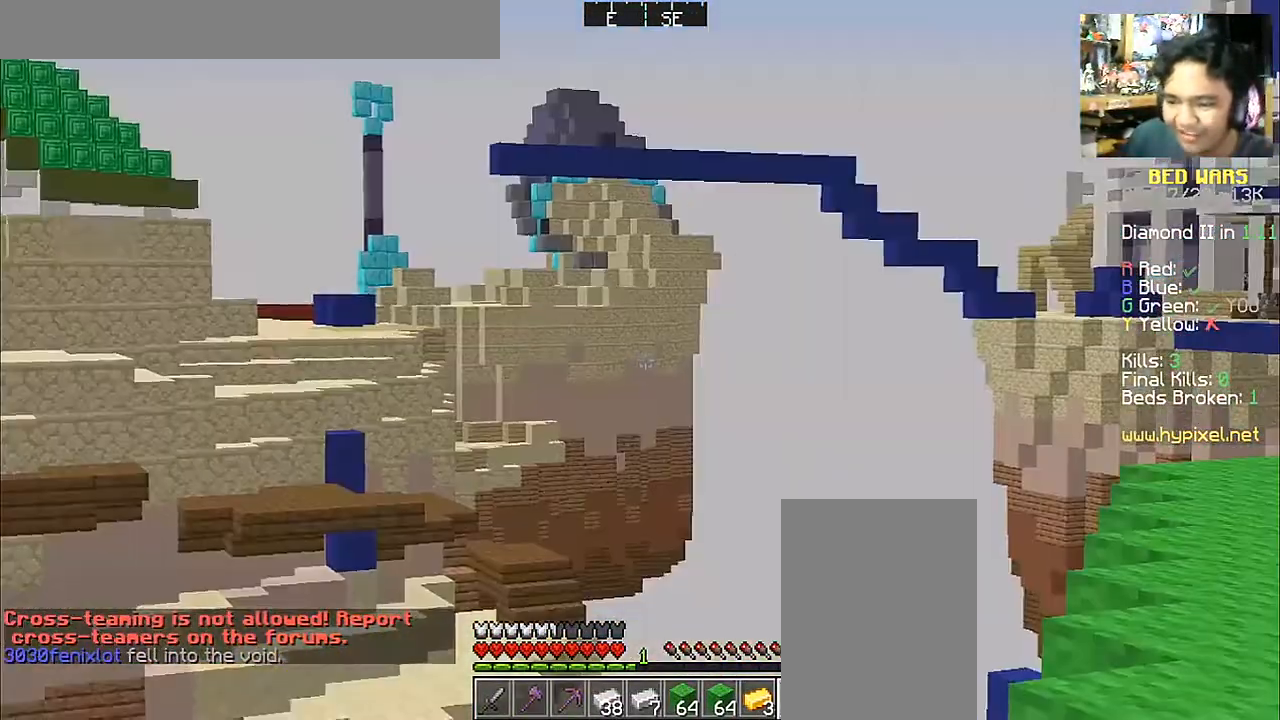
{"keys": [], "mouse": [], "events": []}
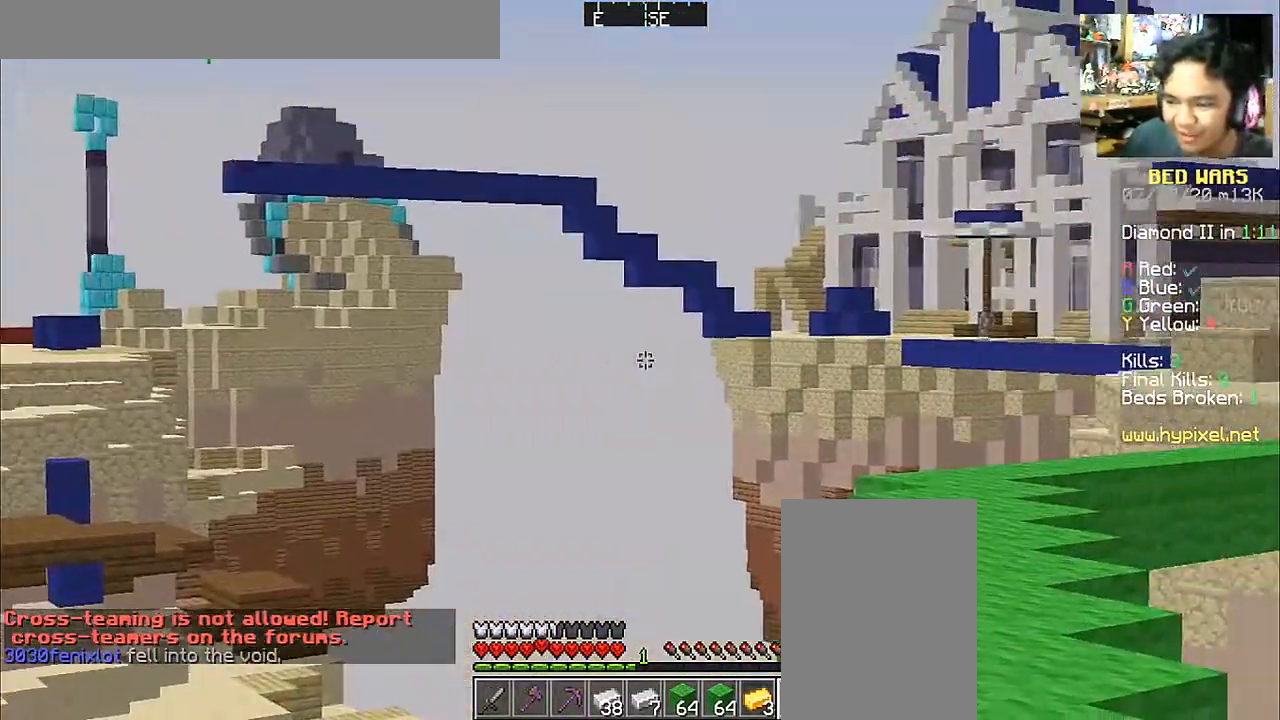
{"keys": [], "mouse": [], "events": []}
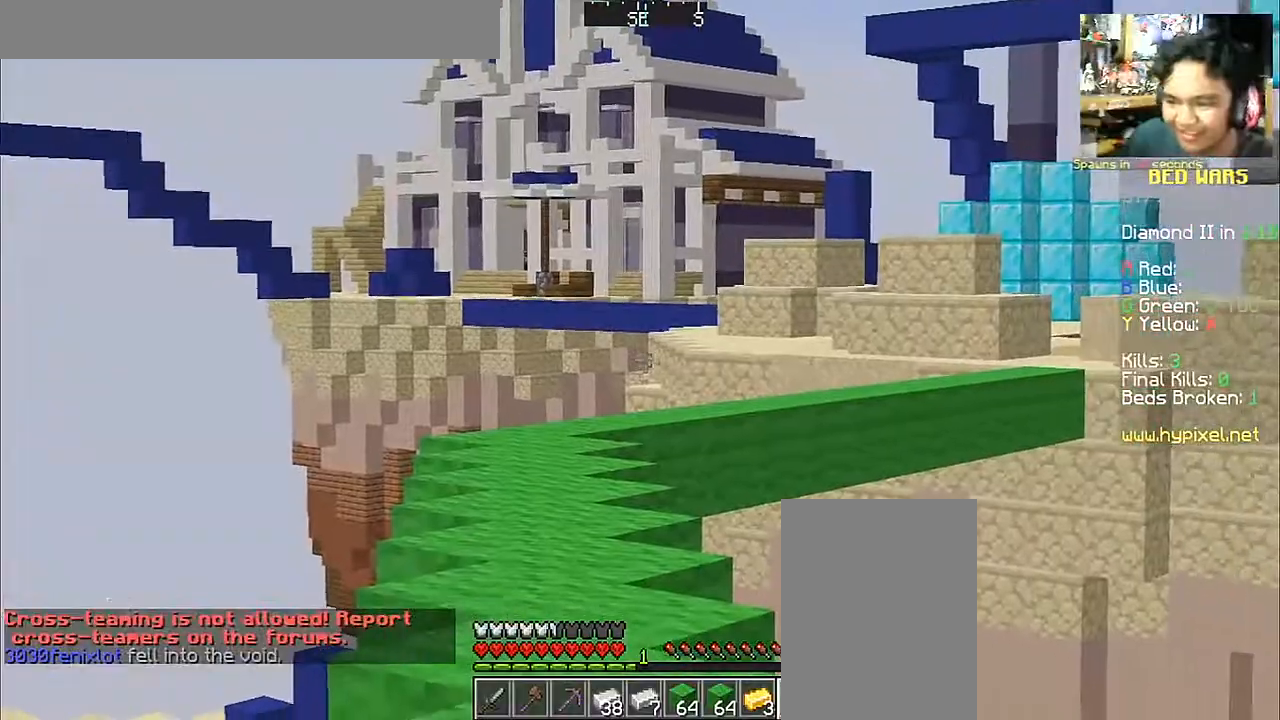
{"keys": [], "mouse": [], "events": []}
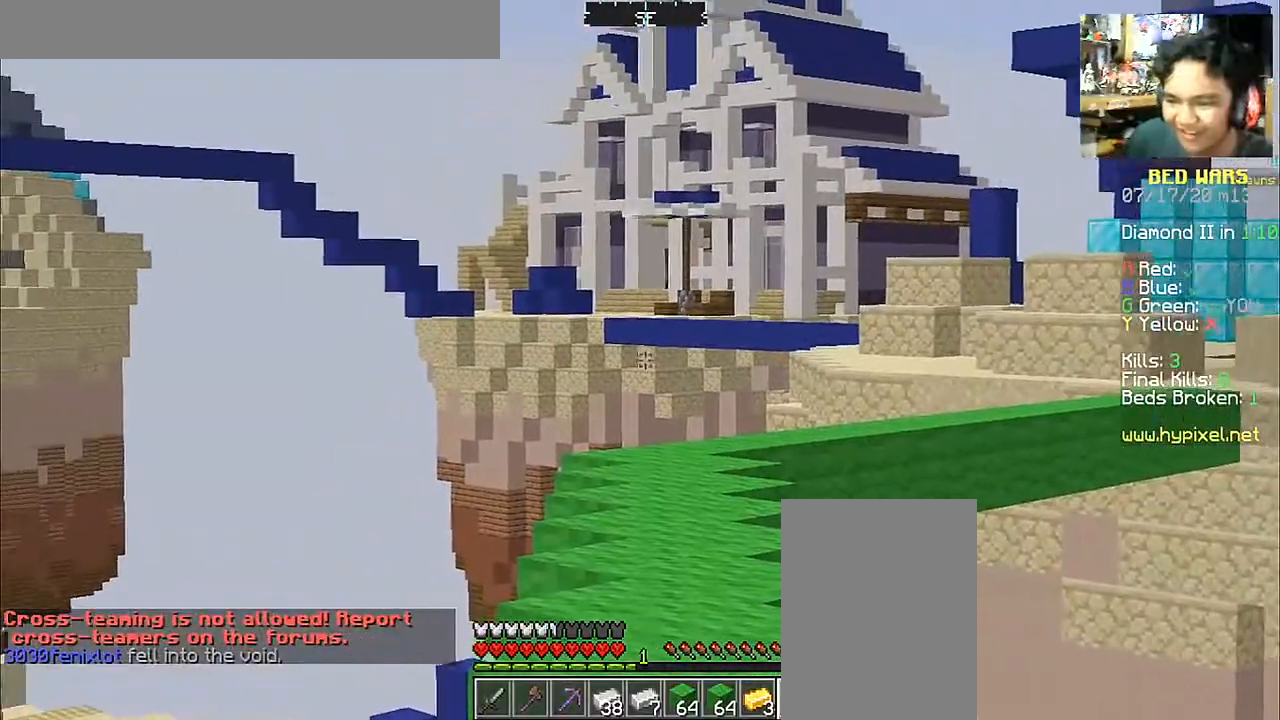
{"keys": ["w"], "mouse": [], "events": [[350, "w", "down"]]}
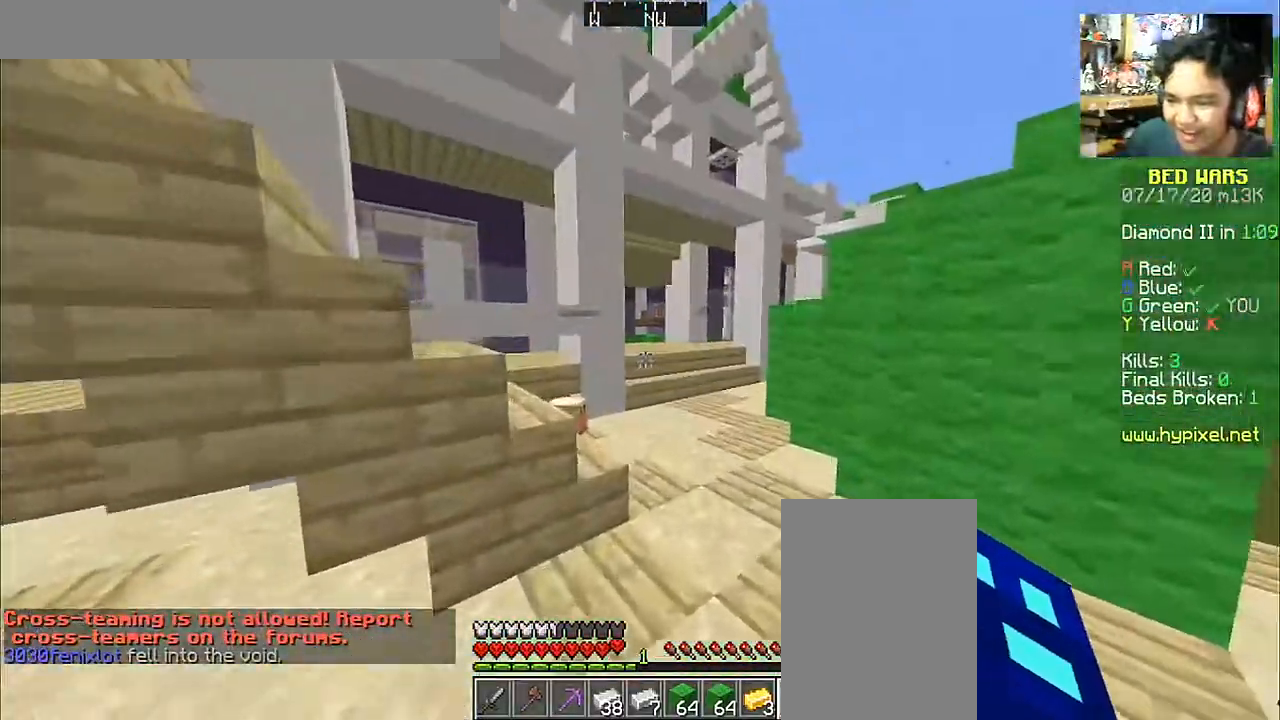
{"keys": ["w"], "mouse": [], "events": []}
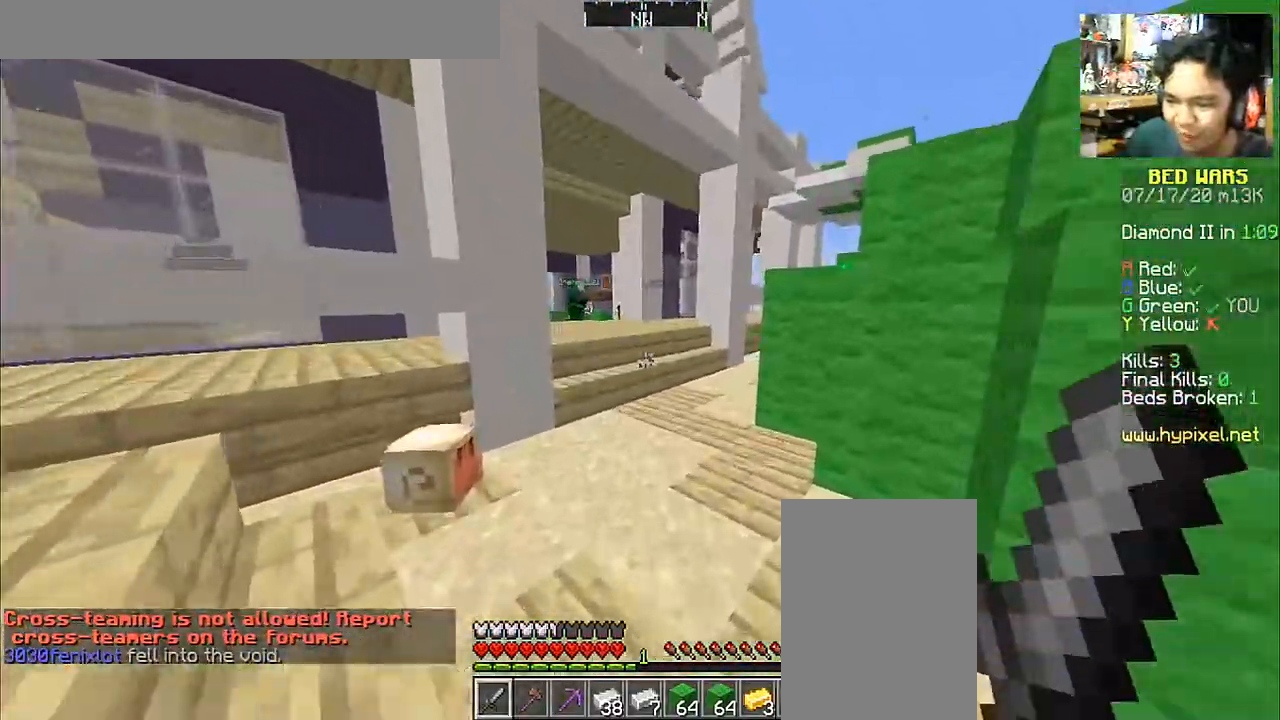
{"keys": ["w"], "mouse": [], "events": [[250, "d", "down"], [400, "d", "up"]]}
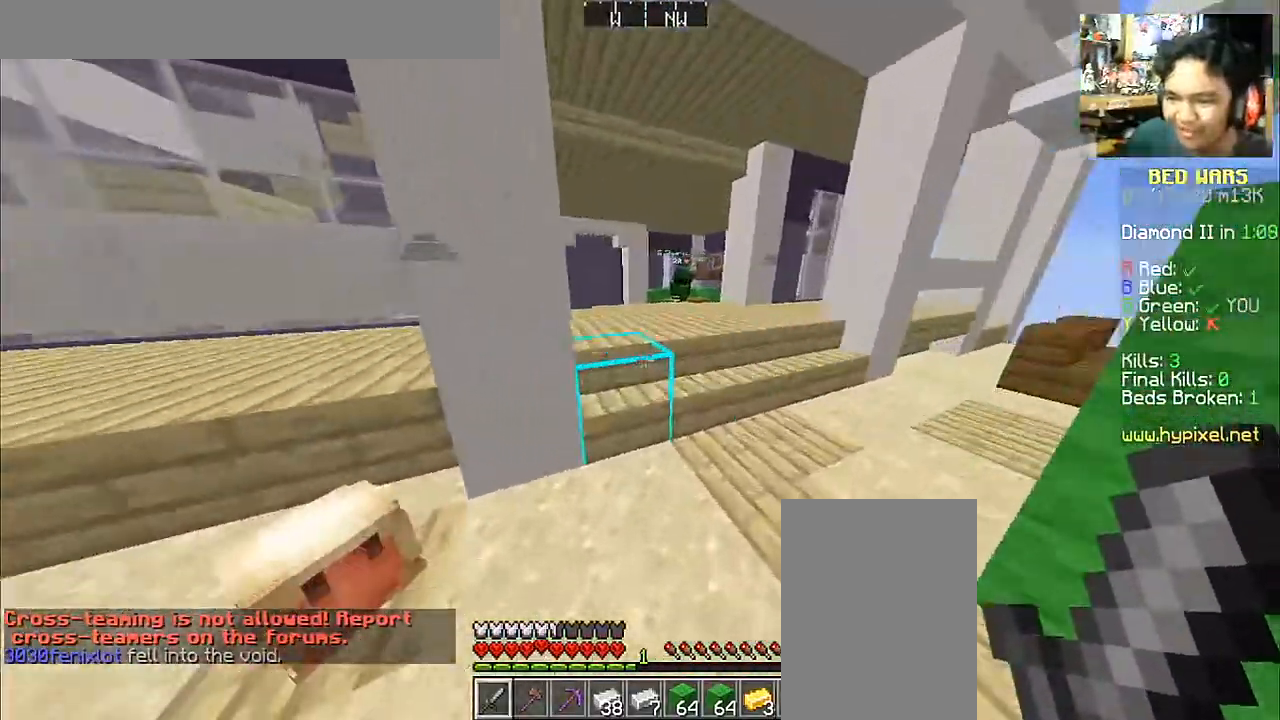
{"keys": ["space", "w"], "mouse": [], "events": [[50, "space", "down"]]}
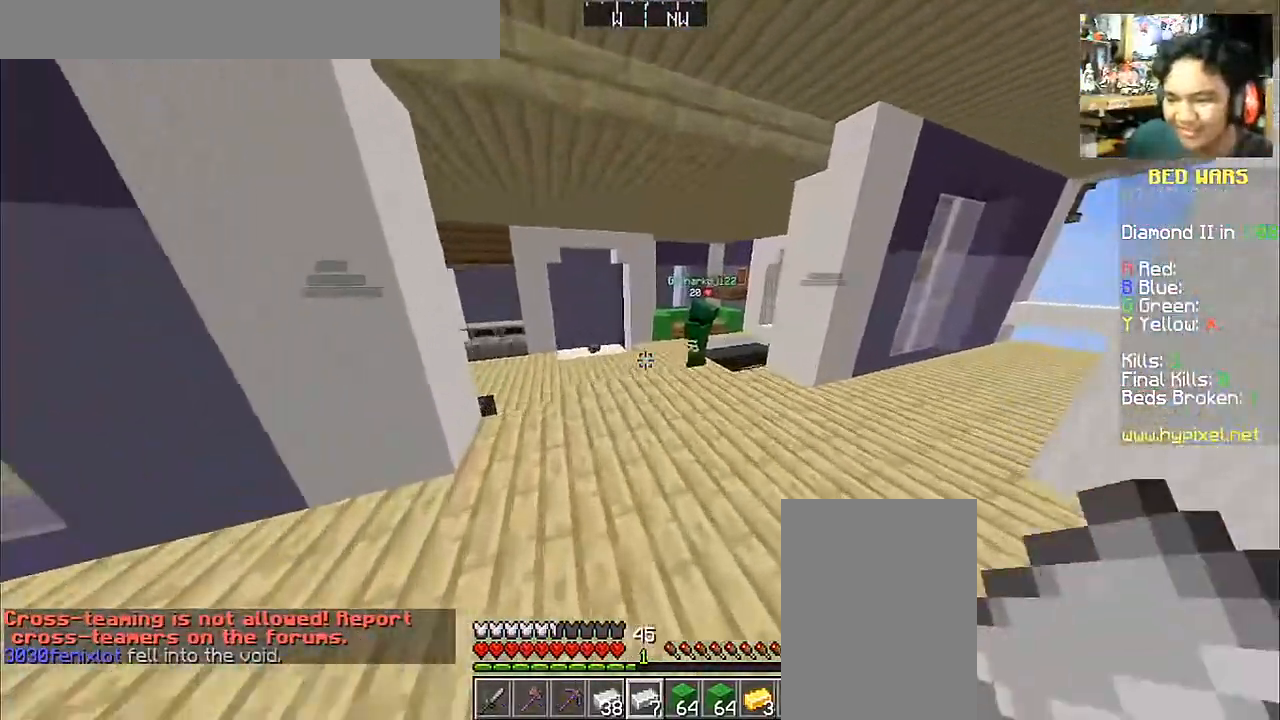
{"keys": ["a", "space", "w"], "mouse": [], "events": [[500, "a", "down"]]}
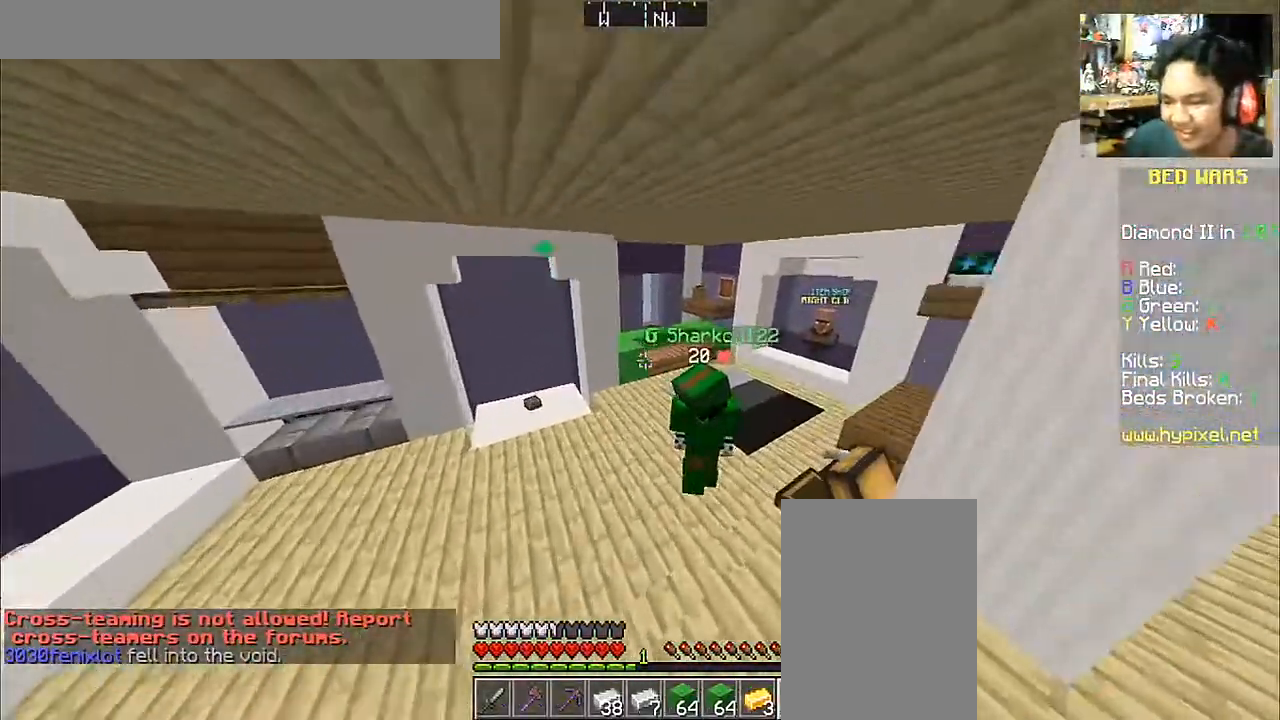
{"keys": ["space", "w"], "mouse": [], "events": [[133, "a", "up"]]}
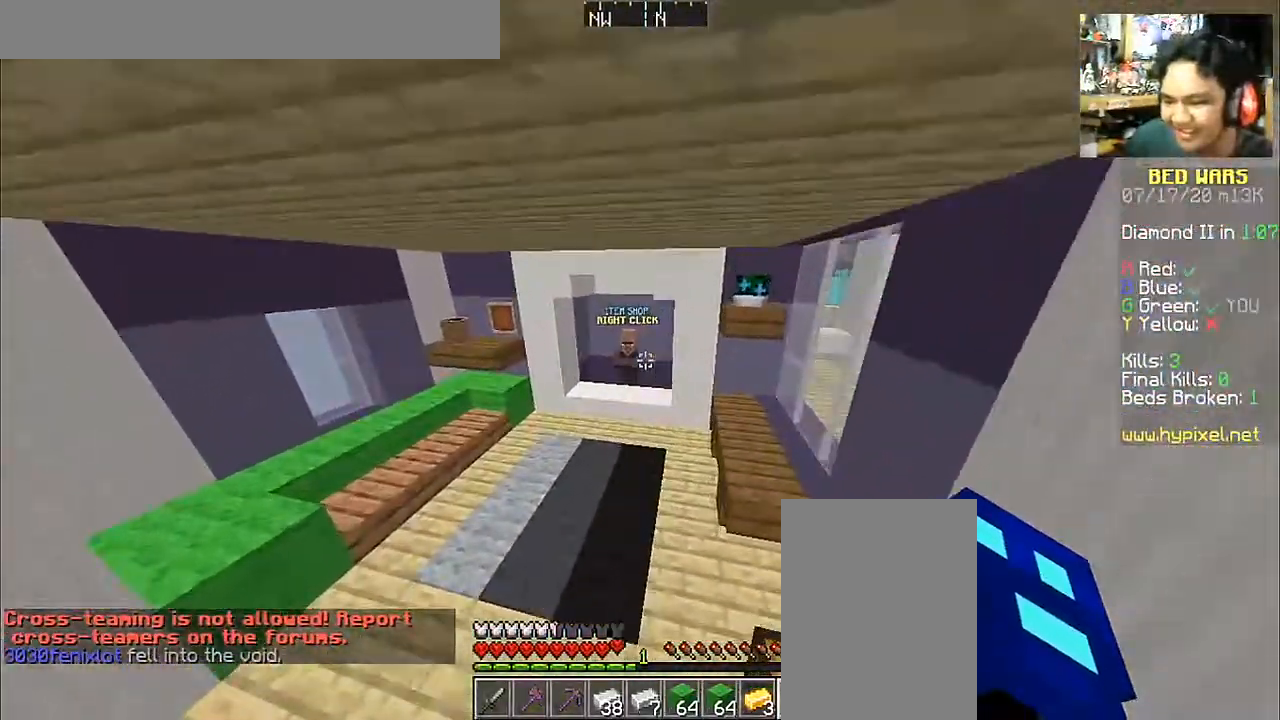
{"keys": ["w"], "mouse": [], "events": [[500, "space", "up"]]}
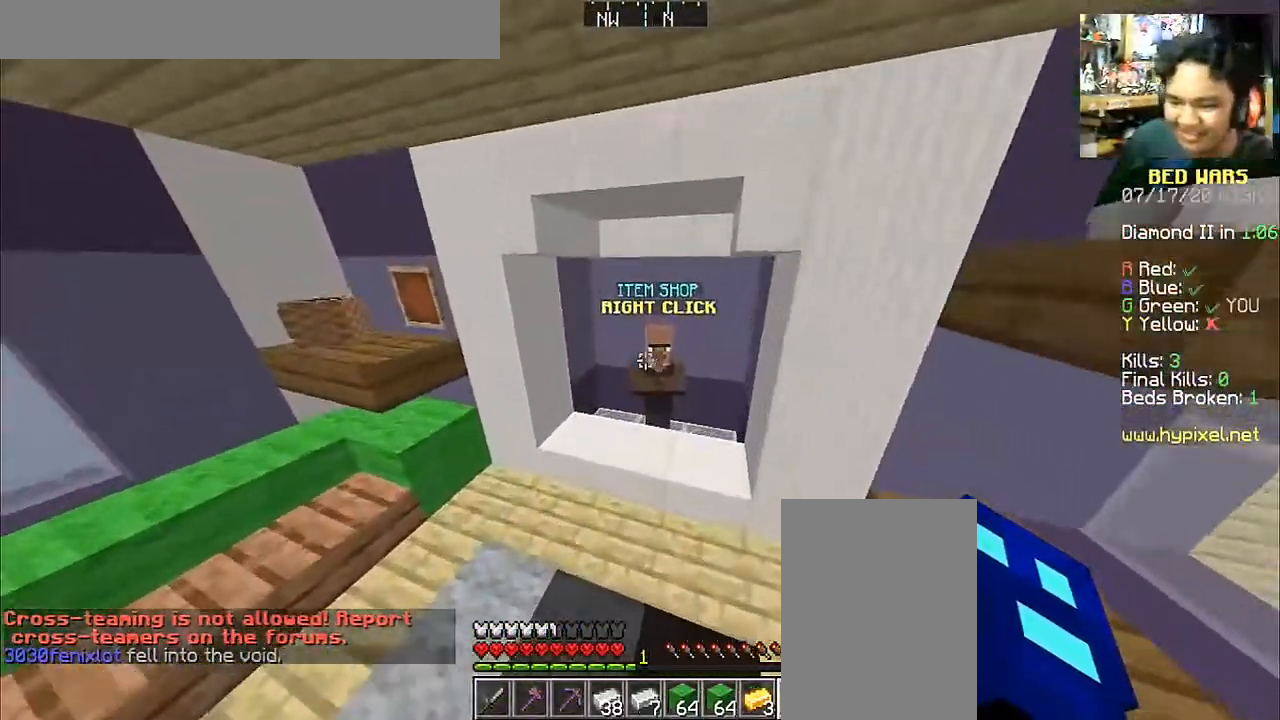
{"keys": [], "mouse": [], "events": [[183, "w", "up"], [233, "mouse_right", "down"], [367, "mouse_right", "up"]]}